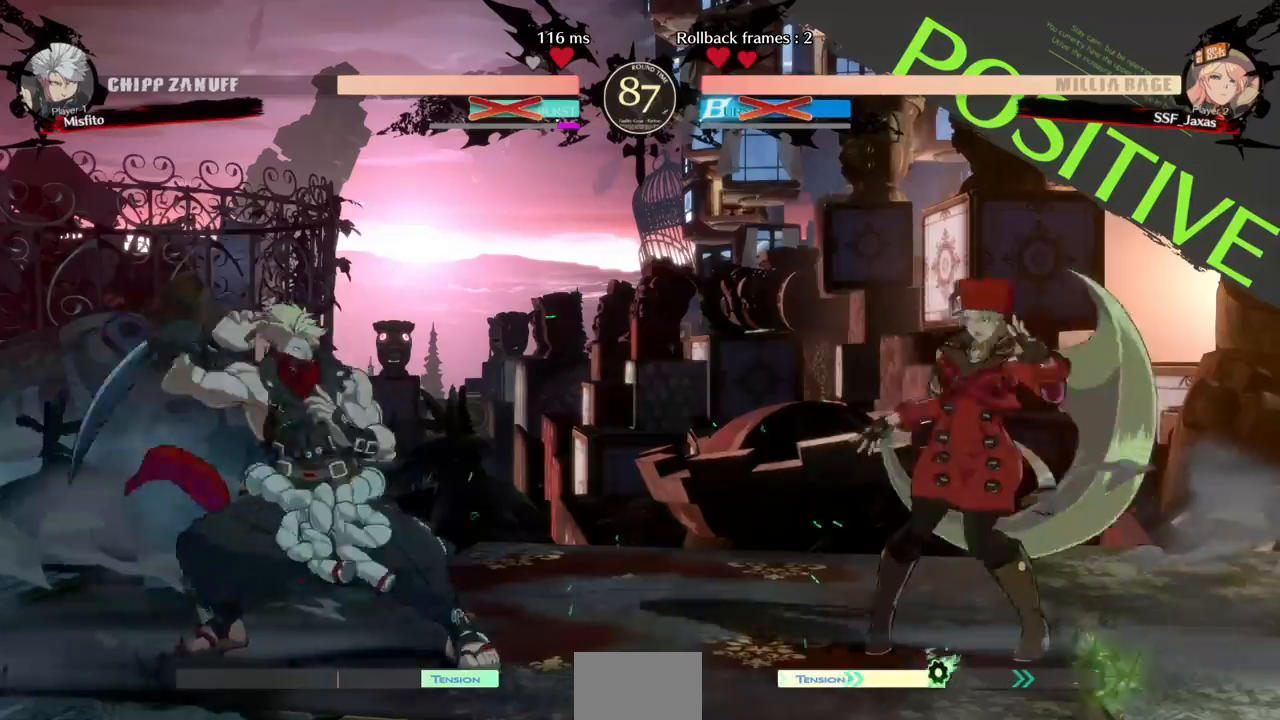
Gameplay with a controller (arcade stick); each line is a JSON object with the inputs held at the frame after it (dt_ms = milliseconds from this image to that frame). "events" lists button and stick changes between this image and that frame as [ms after this image, input, new state], when the widget could be followed in between. Not read: L3 R3 START.
{"dt_ms": 520, "buttons": ["DPAD_LEFT"], "events": [[120, "DPAD_RIGHT", "down"], [360, "DPAD_RIGHT", "up"], [440, "DPAD_LEFT", "down"]]}
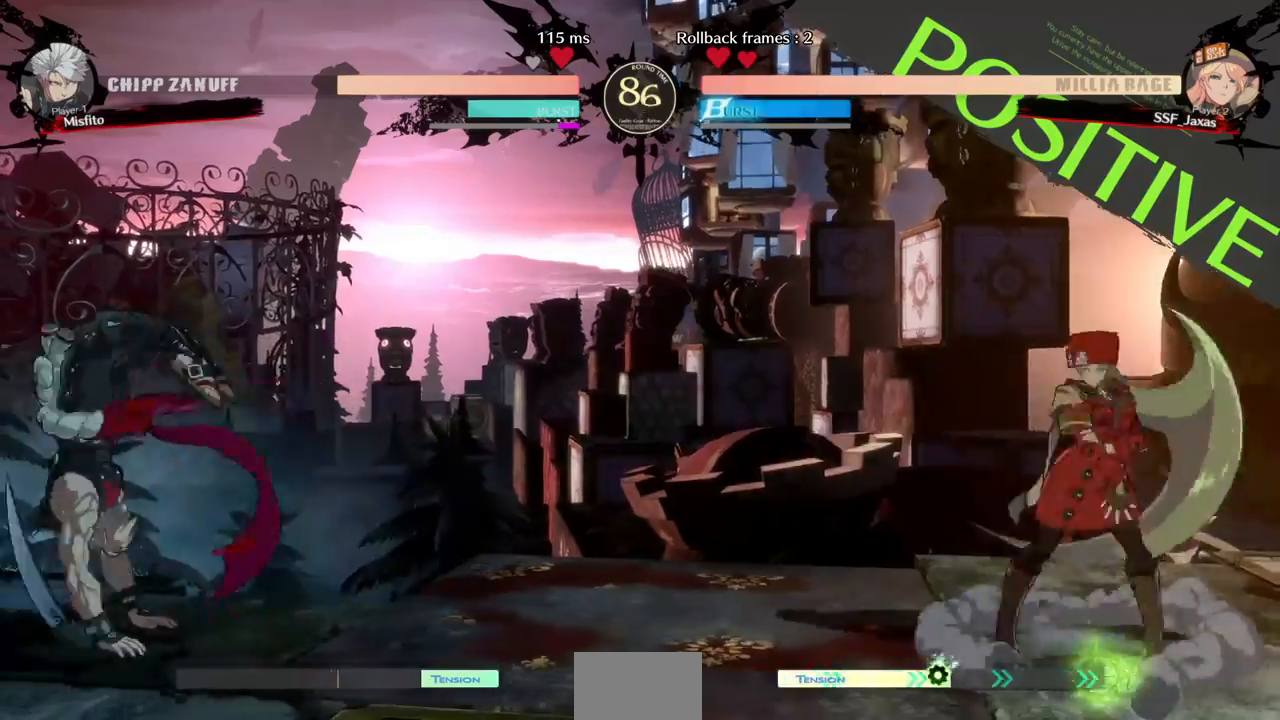
{"dt_ms": 480, "buttons": ["DPAD_RIGHT"], "events": [[280, "DPAD_LEFT", "up"], [280, "DPAD_RIGHT", "down"], [320, "DPAD_UP", "down"], [400, "L1", "down"], [480, "DPAD_UP", "up"], [480, "L1", "up"]]}
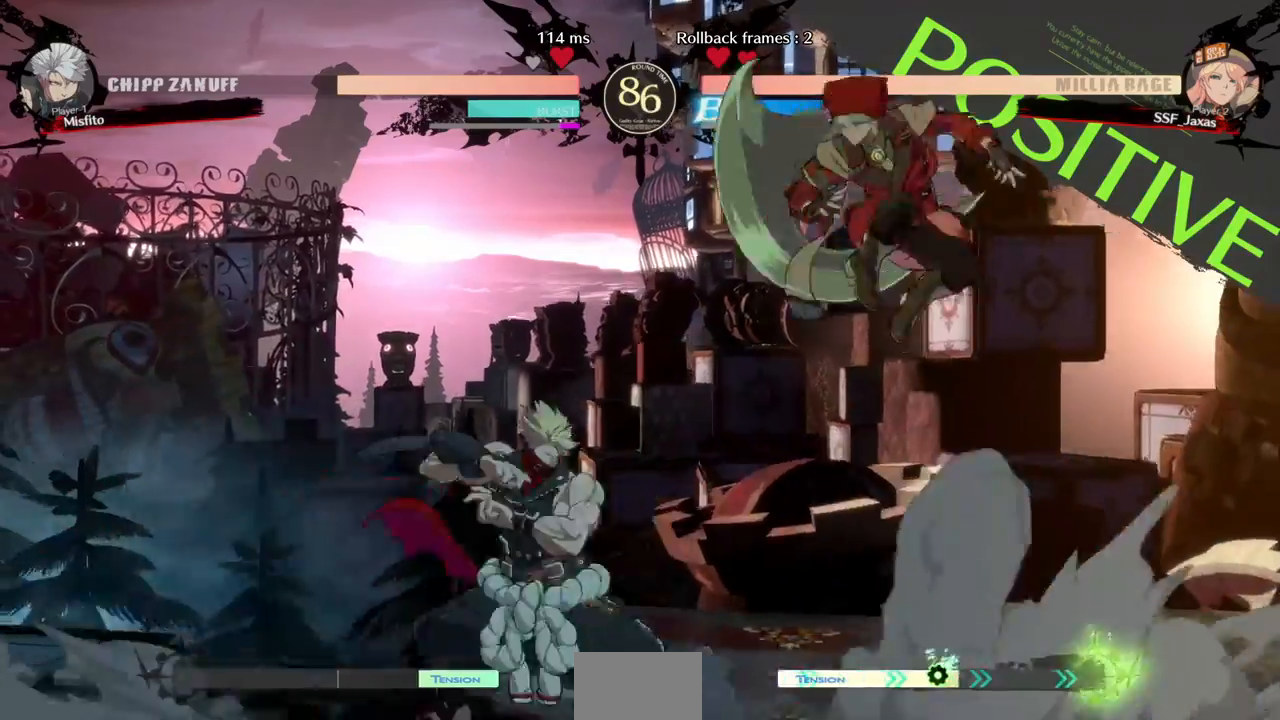
{"dt_ms": 520, "buttons": ["DPAD_LEFT"]}
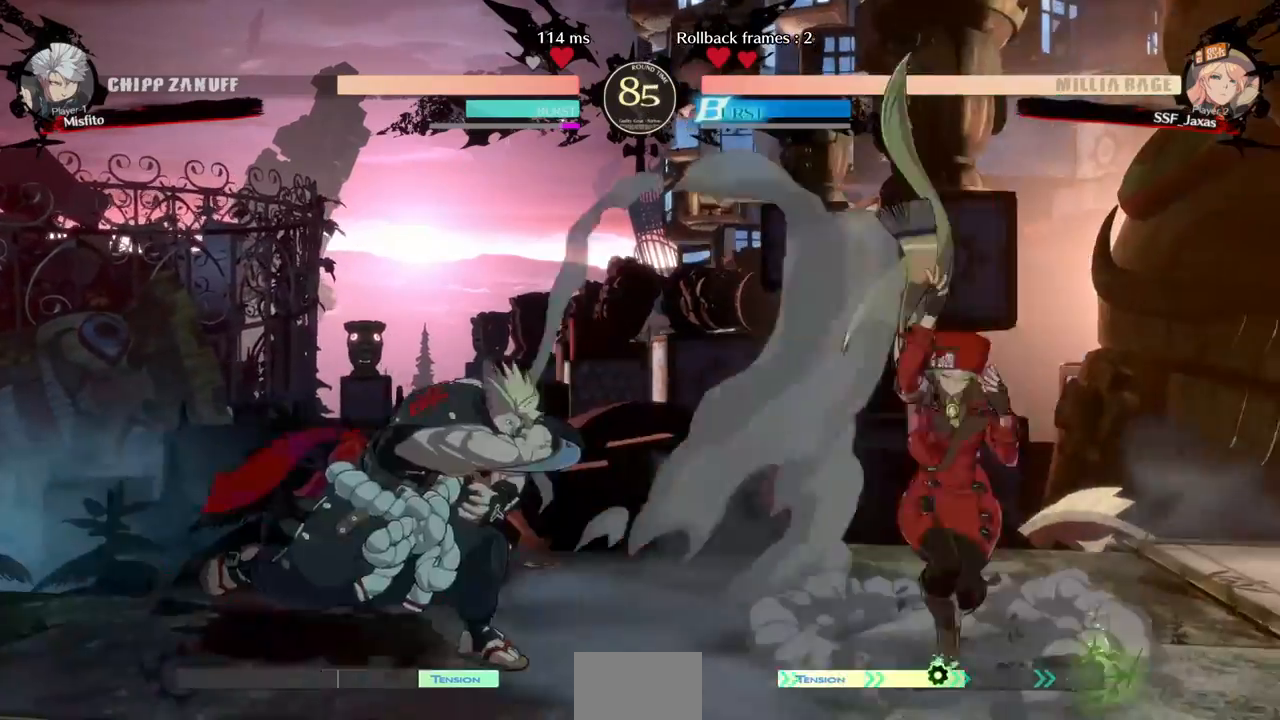
{"dt_ms": 480, "buttons": ["DPAD_DOWN"], "events": [[320, "DPAD_DOWN", "down"], [360, "DPAD_LEFT", "up"], [360, "SQUARE", "down"], [480, "SQUARE", "up"]]}
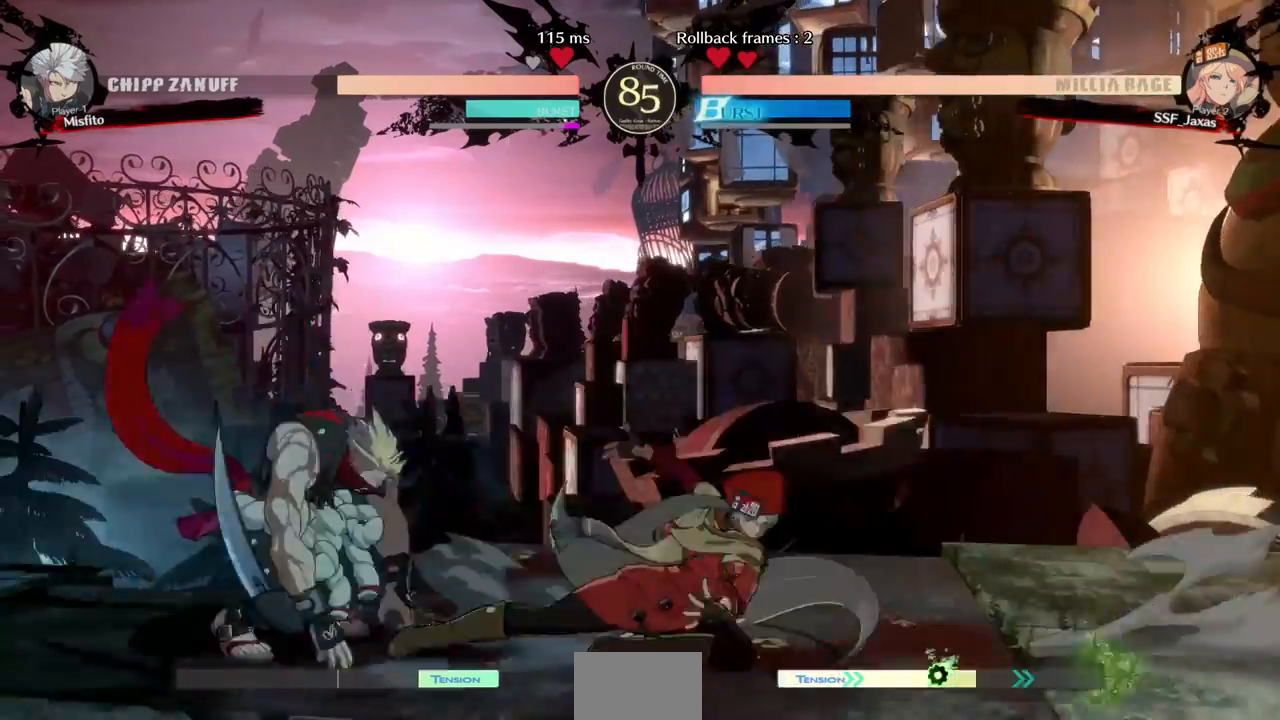
{"dt_ms": 520, "buttons": ["DPAD_DOWN", "DPAD_RIGHT"], "events": [[120, "R2", "down"], [240, "R2", "up"], [280, "DPAD_DOWN", "up"], [360, "DPAD_DOWN", "down"], [400, "DPAD_RIGHT", "down"]]}
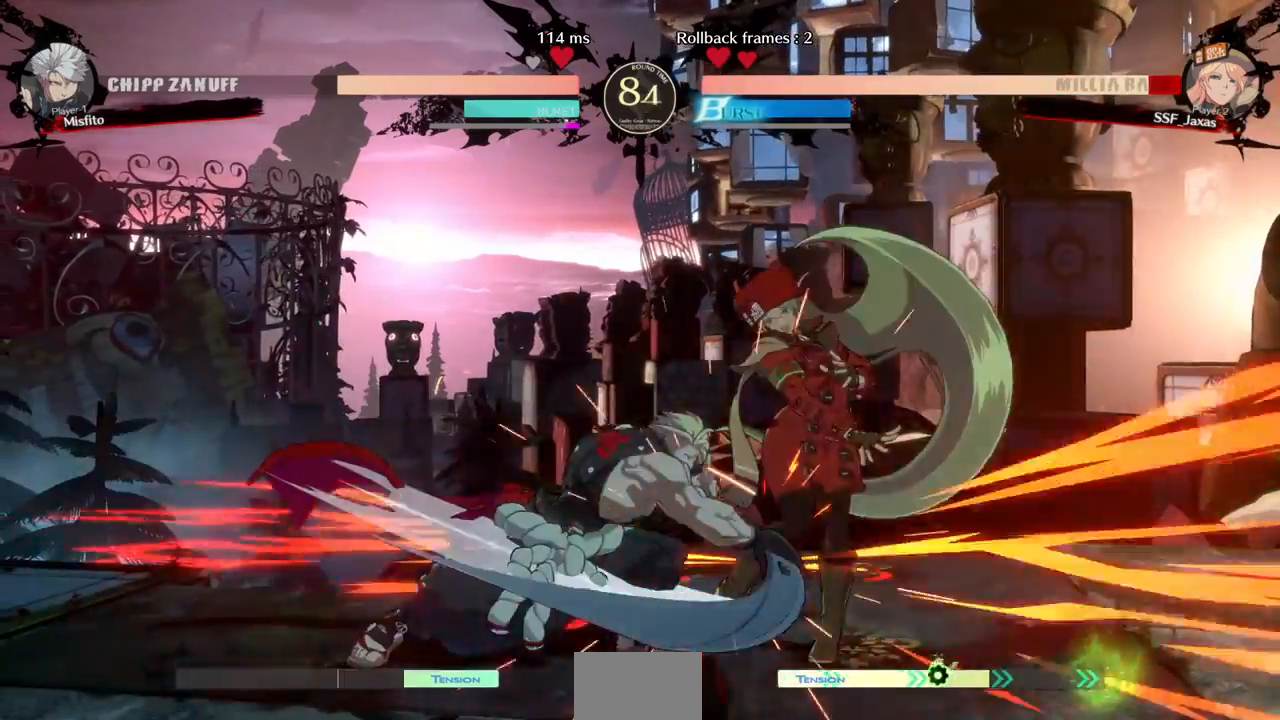
{"dt_ms": 480, "buttons": ["DPAD_RIGHT"], "events": [[280, "DPAD_DOWN", "up"]]}
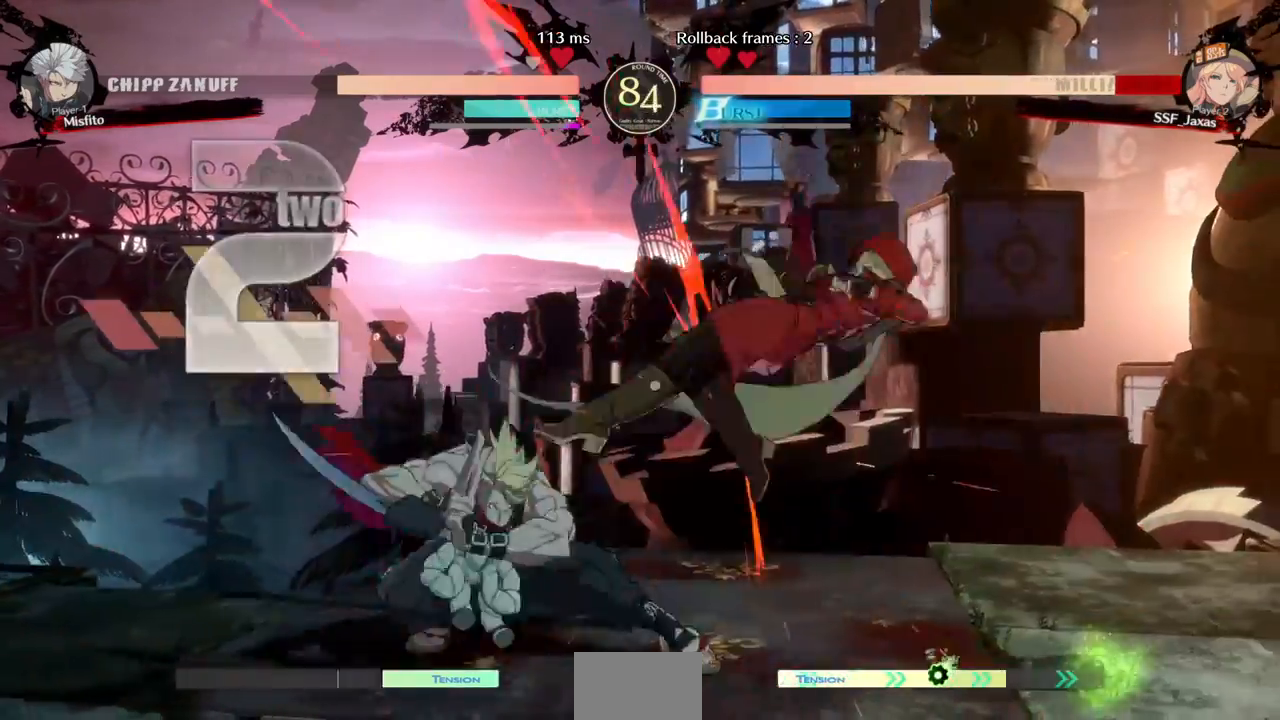
{"dt_ms": 520, "buttons": ["DPAD_LEFT"], "events": [[120, "R2", "down"], [120, "SQUARE", "down"], [200, "R2", "up"], [200, "SQUARE", "up"], [240, "SELECT", "down"], [400, "SELECT", "up"], [440, "DPAD_RIGHT", "up"], [520, "DPAD_LEFT", "down"]]}
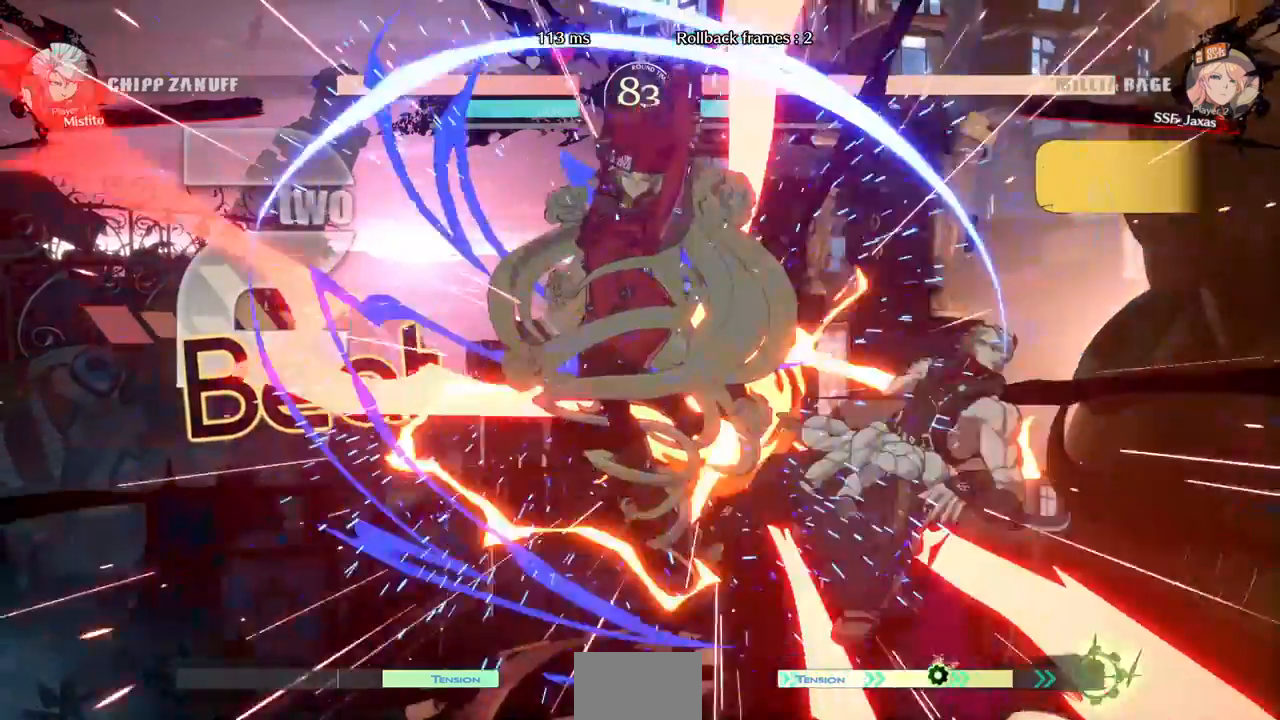
{"dt_ms": 480, "buttons": [], "events": [[160, "DPAD_LEFT", "up"]]}
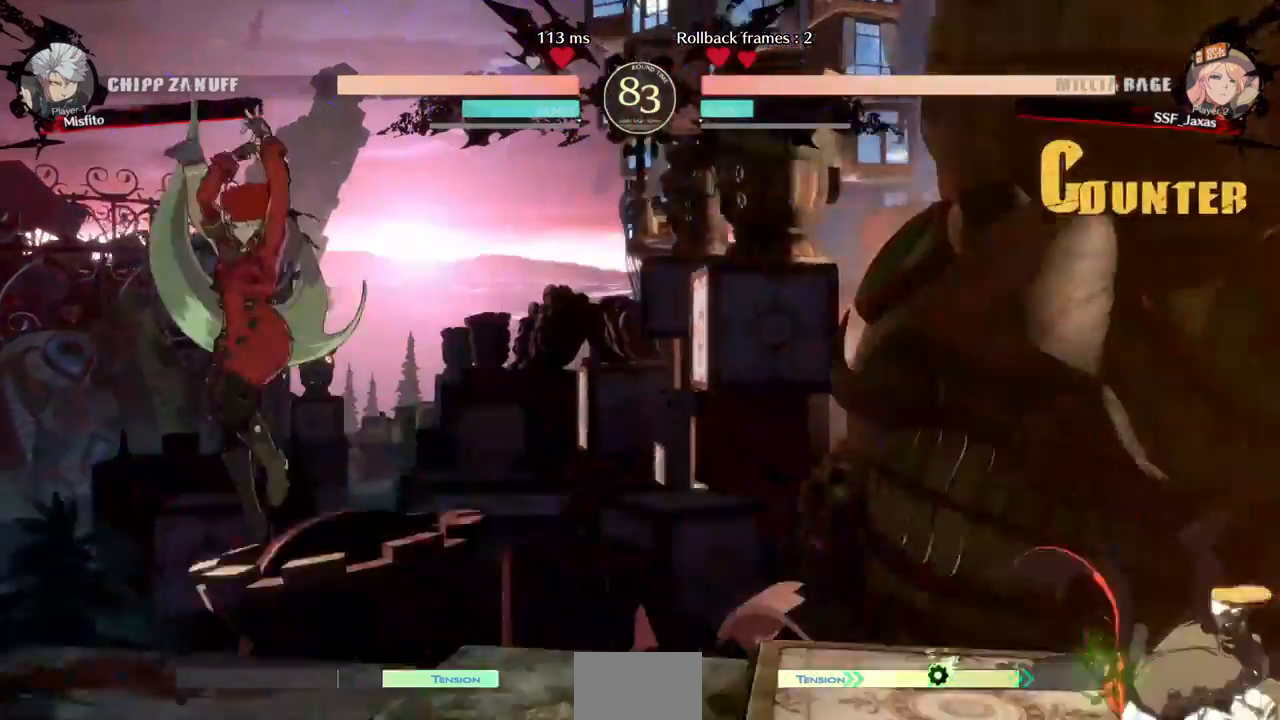
{"dt_ms": 1000, "buttons": ["TRIANGLE", "DPAD_LEFT"]}
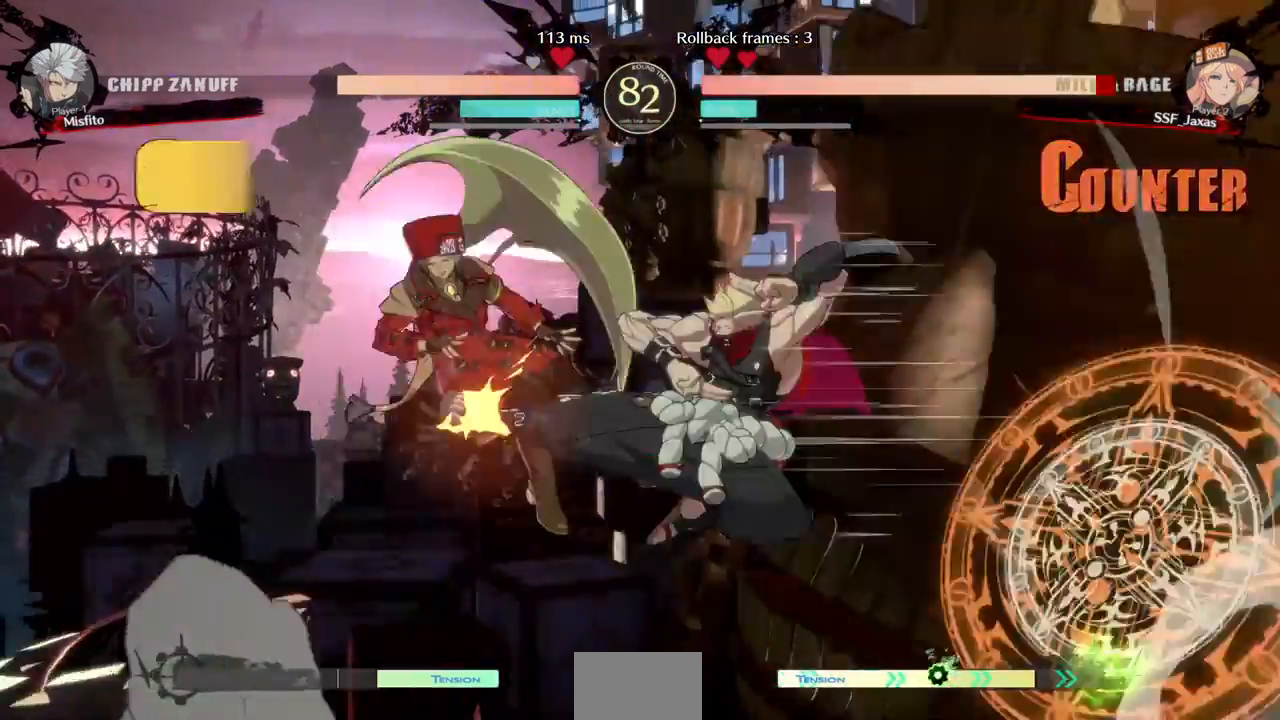
{"dt_ms": 520, "buttons": ["DPAD_LEFT"], "events": [[80, "TRIANGLE", "up"]]}
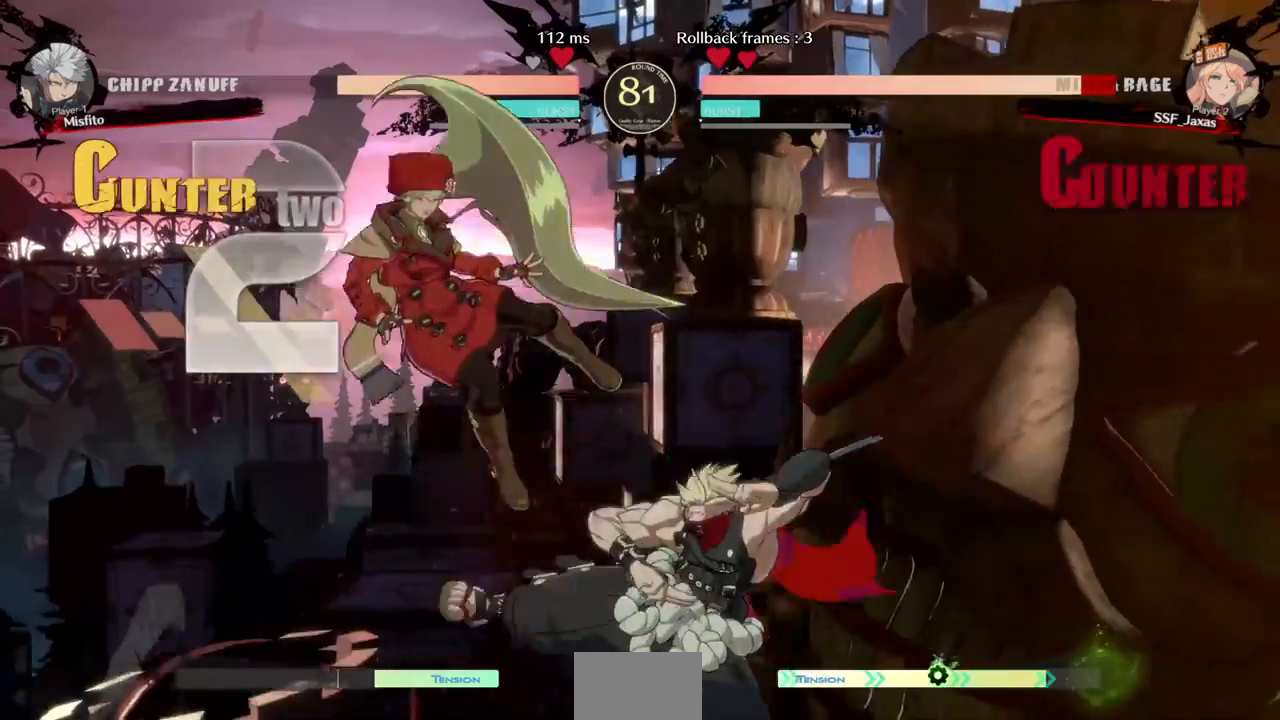
{"dt_ms": 480, "buttons": ["DPAD_DOWN", "DPAD_LEFT"], "events": [[320, "SQUARE", "down"], [440, "DPAD_DOWN", "down"], [480, "SQUARE", "up"]]}
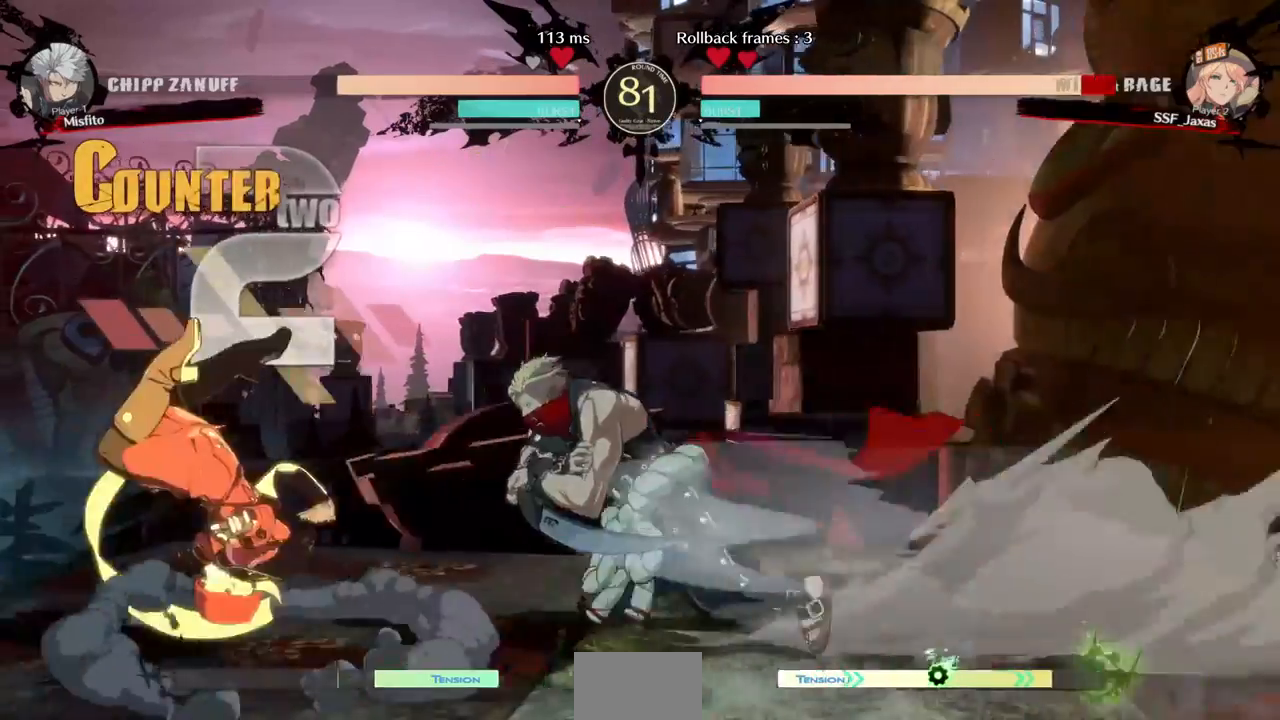
{"dt_ms": 520, "buttons": ["DPAD_LEFT"], "events": [[360, "DPAD_DOWN", "up"], [360, "R2", "down"], [400, "R2", "up"]]}
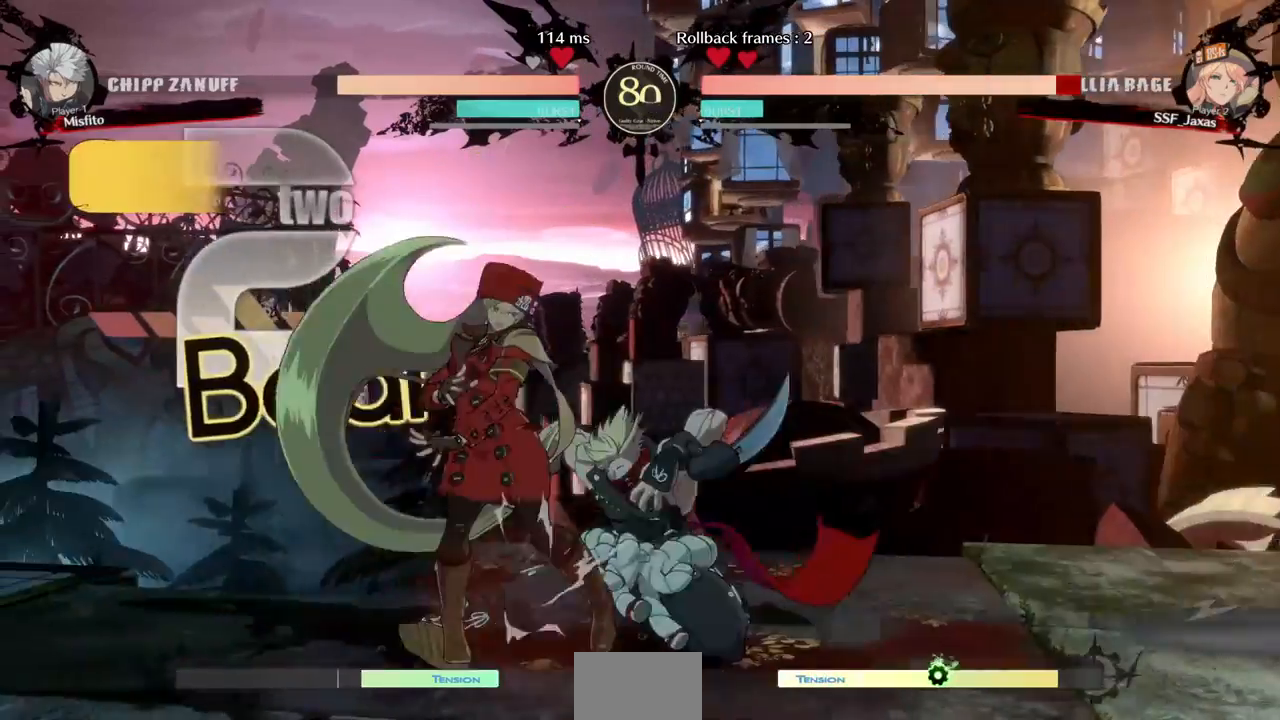
{"dt_ms": 480, "buttons": ["DPAD_LEFT"], "events": [[200, "DPAD_DOWN", "down"], [280, "R2", "down"], [280, "SQUARE", "down"], [320, "R2", "up"], [320, "SQUARE", "up"], [480, "DPAD_DOWN", "up"]]}
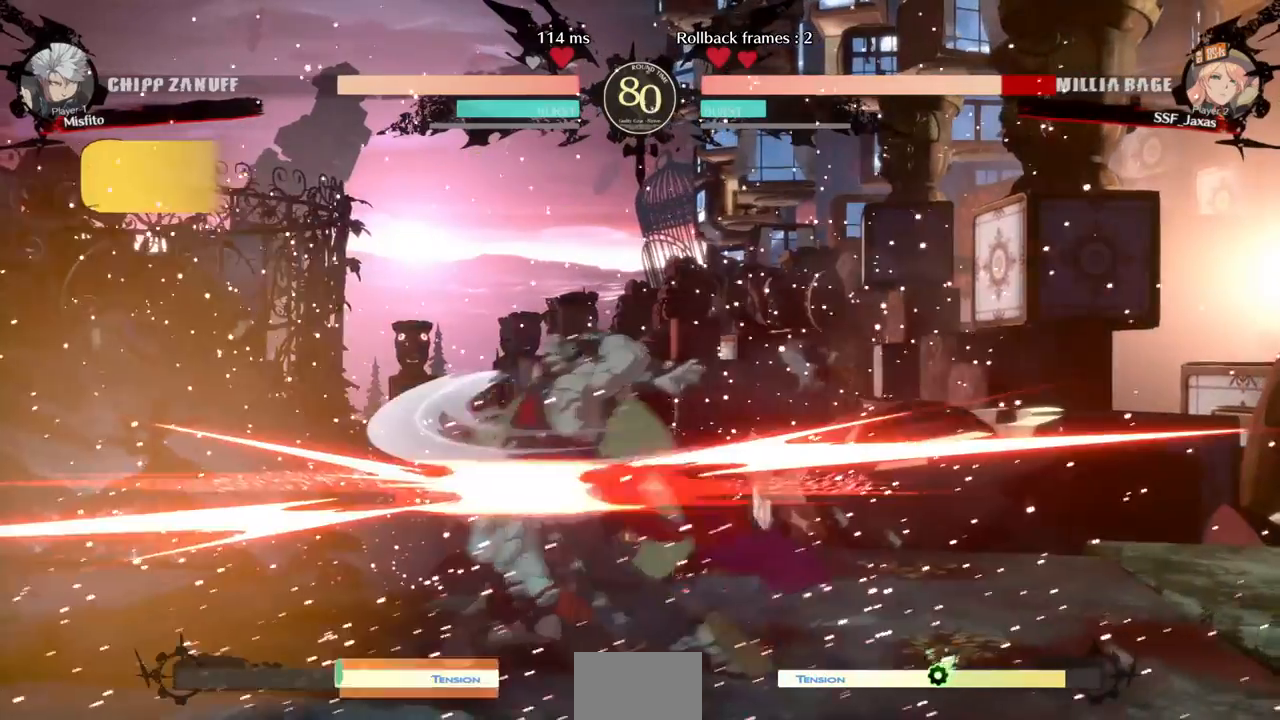
{"dt_ms": 520, "buttons": ["DPAD_DOWN", "DPAD_LEFT"], "events": [[480, "DPAD_DOWN", "down"]]}
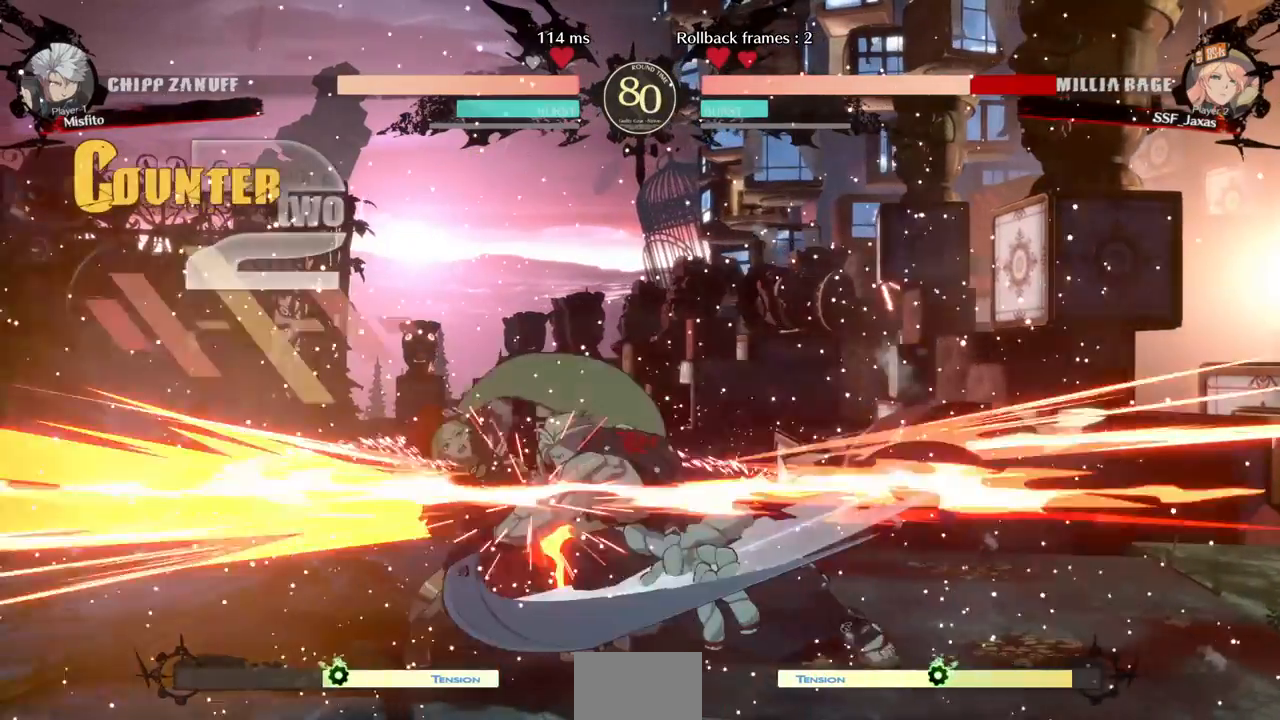
{"dt_ms": 480, "buttons": ["DPAD_DOWN", "DPAD_LEFT"], "events": []}
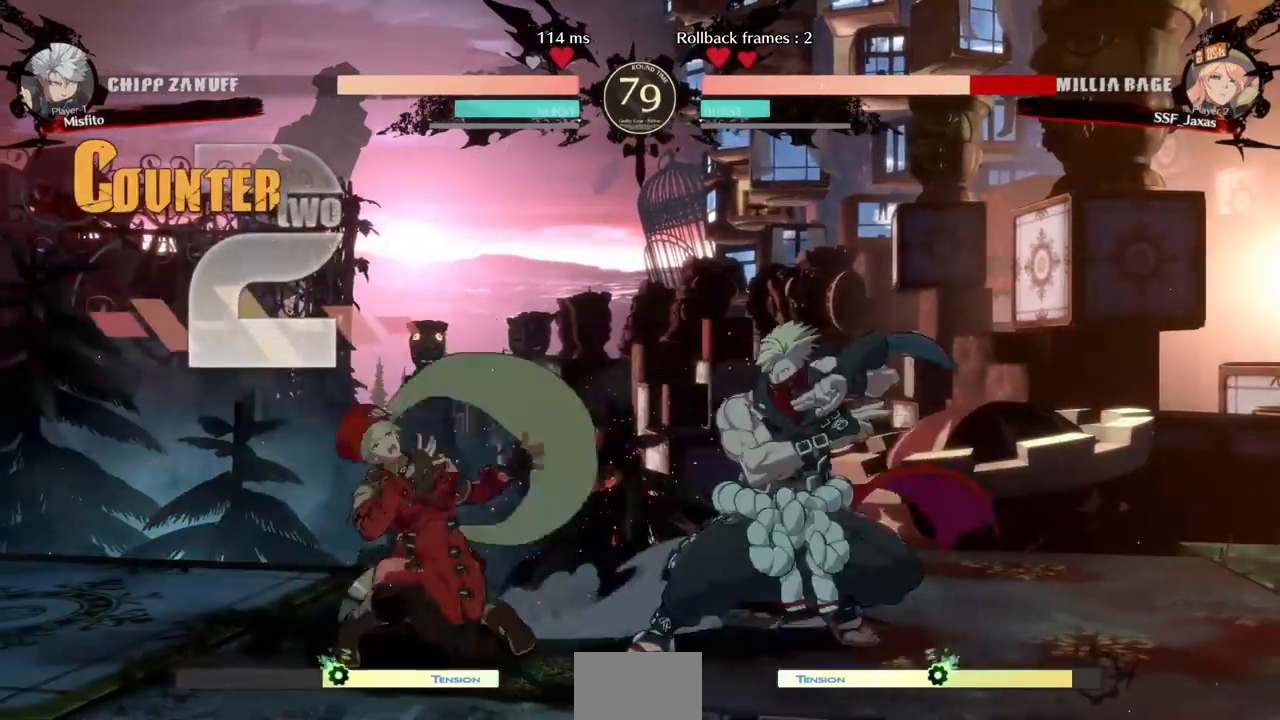
{"dt_ms": 520, "buttons": ["DPAD_DOWN", "DPAD_LEFT"], "events": []}
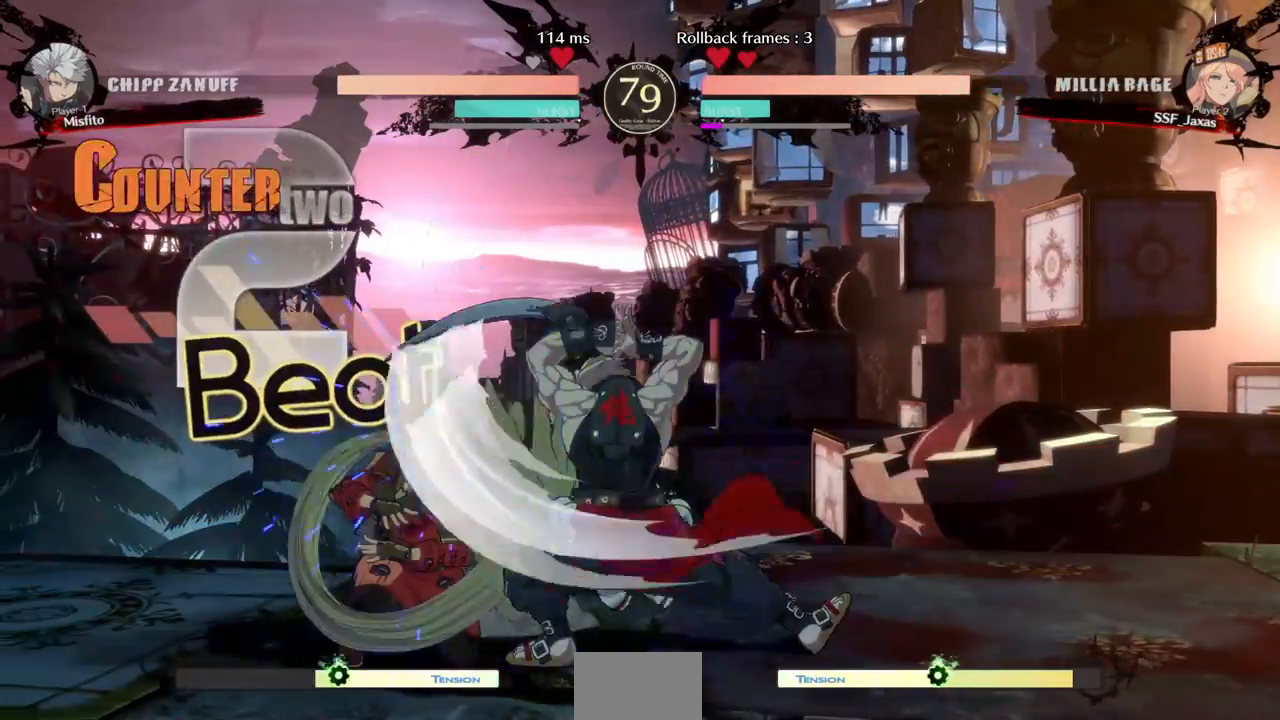
{"dt_ms": 480, "buttons": [], "events": [[320, "DPAD_DOWN", "up"], [320, "DPAD_UP", "down"], [400, "DPAD_UP", "up"], [400, "TRIANGLE", "down"], [440, "DPAD_LEFT", "up"], [480, "TRIANGLE", "up"]]}
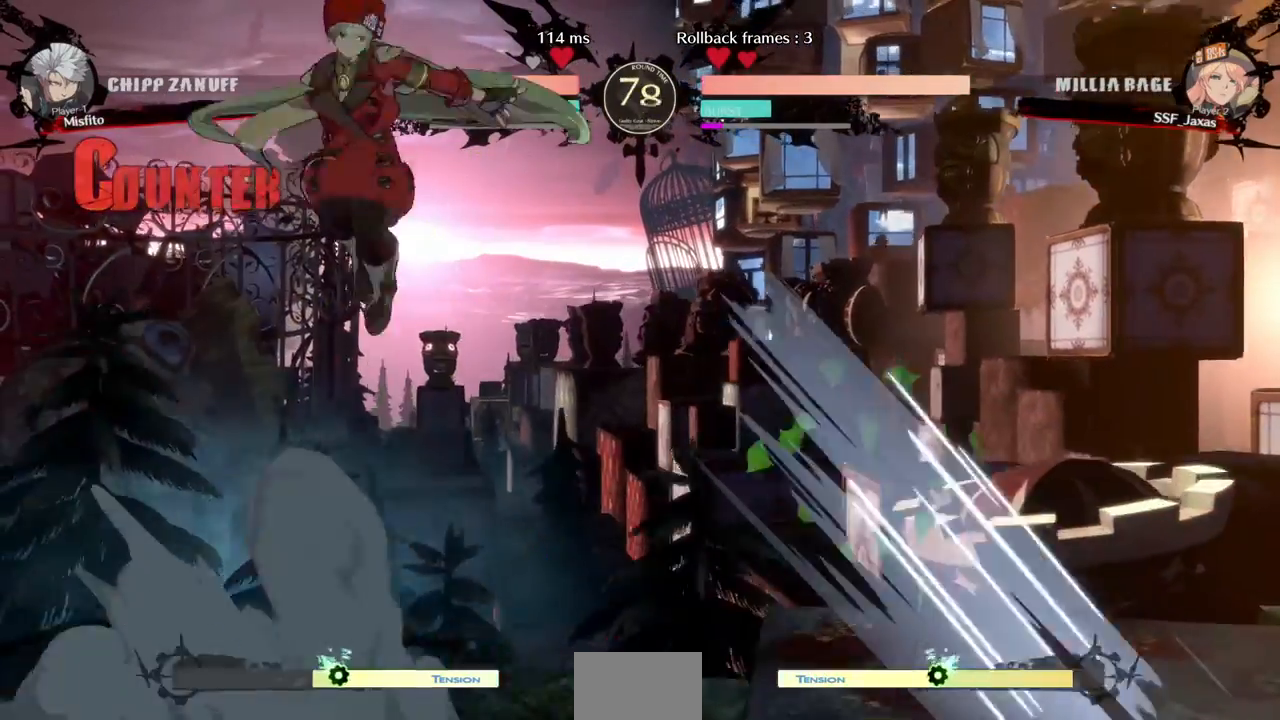
{"dt_ms": 520, "buttons": ["DPAD_DOWN"], "events": [[480, "DPAD_DOWN", "down"]]}
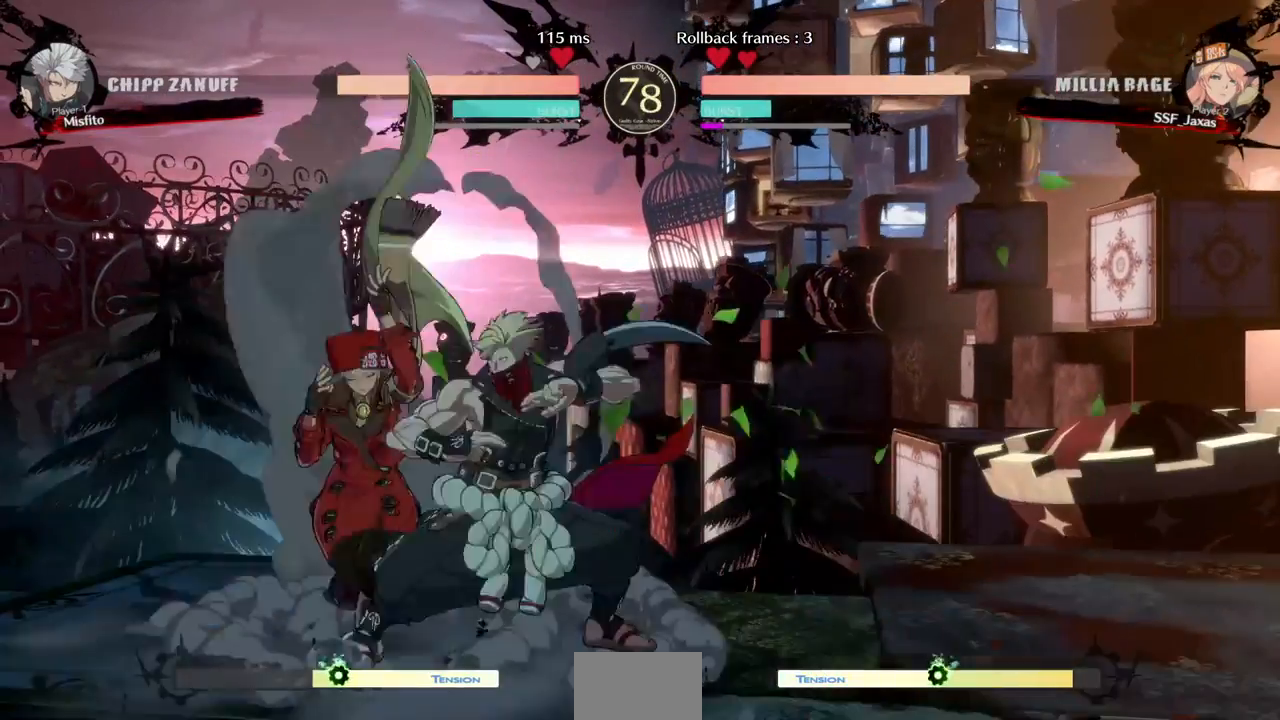
{"dt_ms": 480, "buttons": ["DPAD_DOWN"], "events": [[40, "SQUARE", "down"], [120, "SQUARE", "up"], [160, "R2", "down"], [320, "R2", "up"], [400, "DPAD_DOWN", "up"], [480, "DPAD_DOWN", "down"]]}
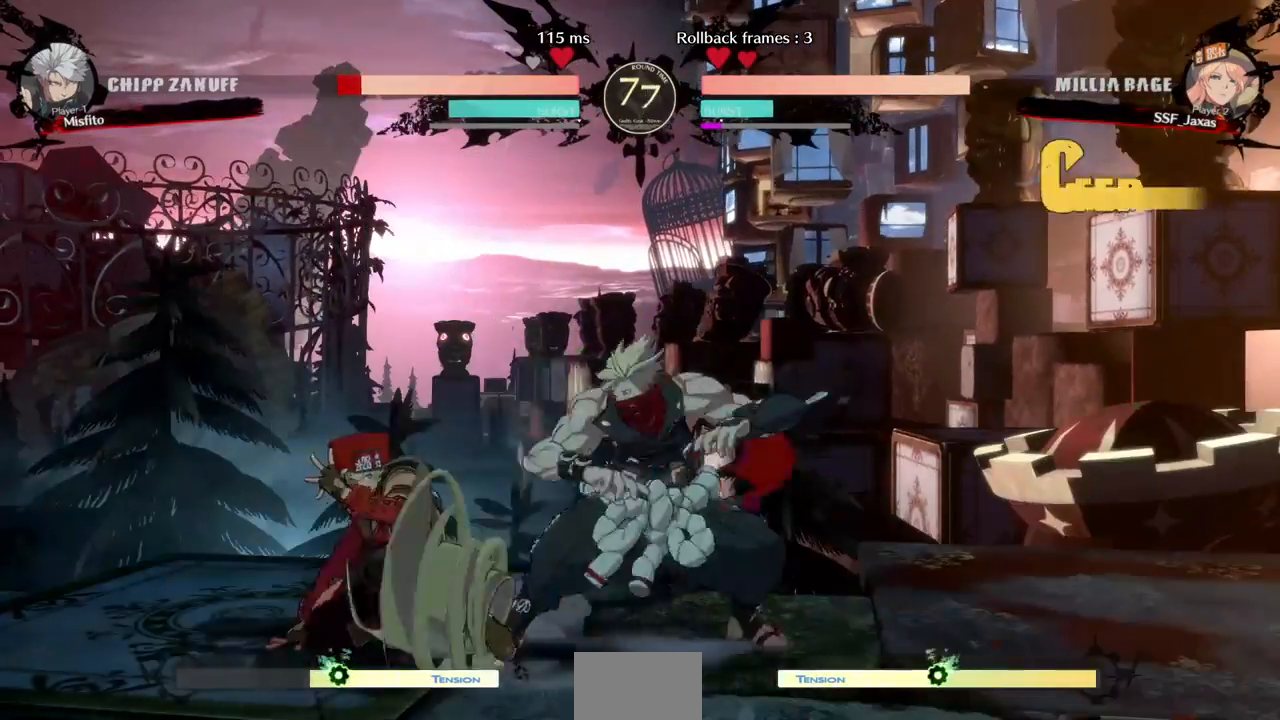
{"dt_ms": 520, "buttons": [], "events": [[80, "DPAD_RIGHT", "down"], [160, "DPAD_DOWN", "up"], [200, "R1", "down"], [240, "DPAD_RIGHT", "up"], [280, "R1", "up"]]}
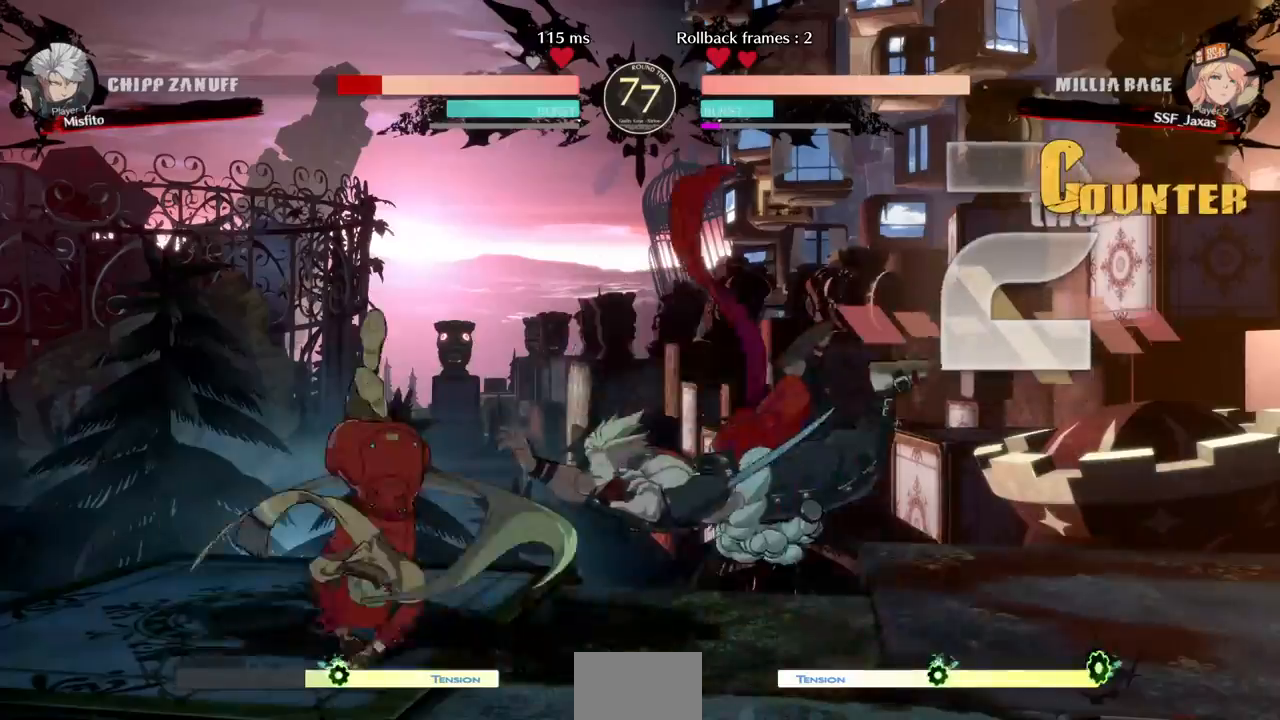
{"dt_ms": 480, "buttons": [], "events": []}